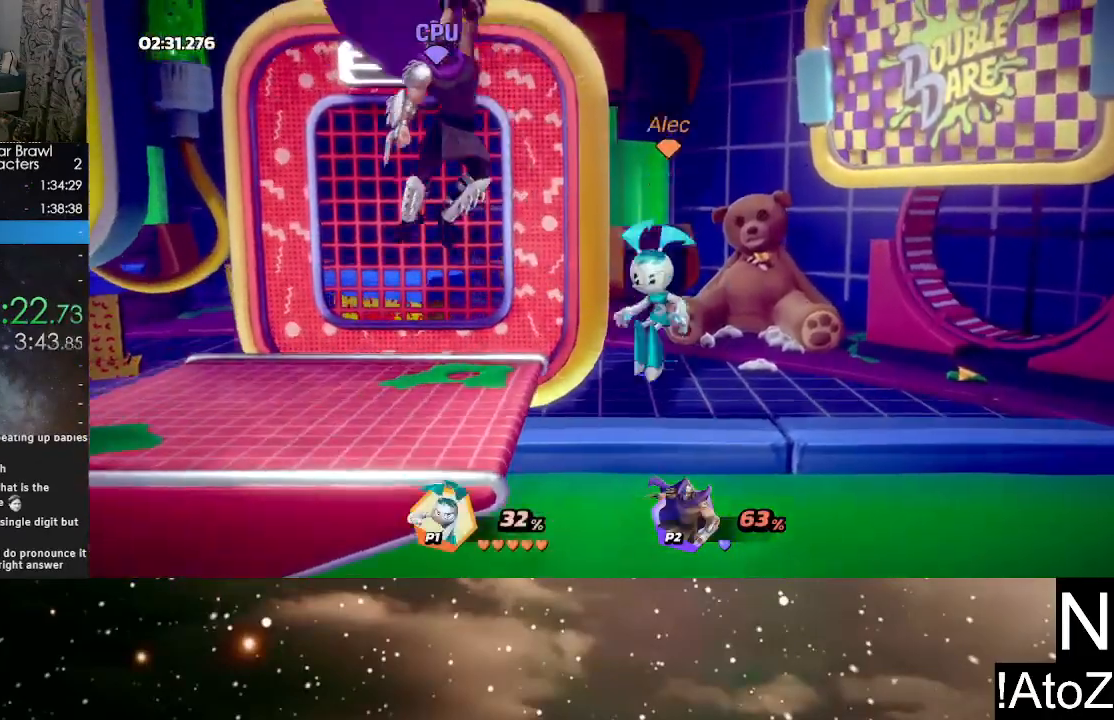
Gameplay with a controller (Xbox layout); each line is a JSON object with the inputs held at the frame after it. "events" lists button and stick changes between this image and that frame as [ms after this image, input, new state], when the widget could be followed in between.
{"buttons": [], "left_stick": "up-left", "right_stick": "center", "events": [[67, "left_stick", "left"], [467, "left_stick", "up-left"]]}
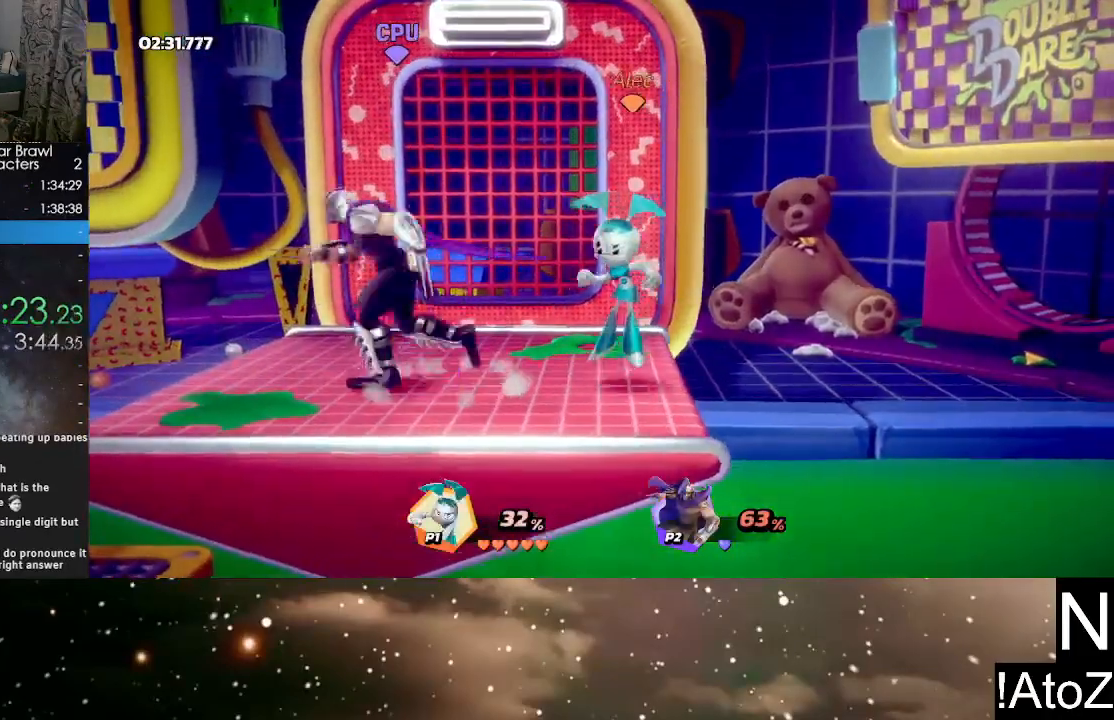
{"buttons": ["R2"], "left_stick": "center", "right_stick": "center", "events": [[33, "left_stick", "up"], [200, "left_stick", "left"], [417, "R2", "down"], [467, "left_stick", "center"]]}
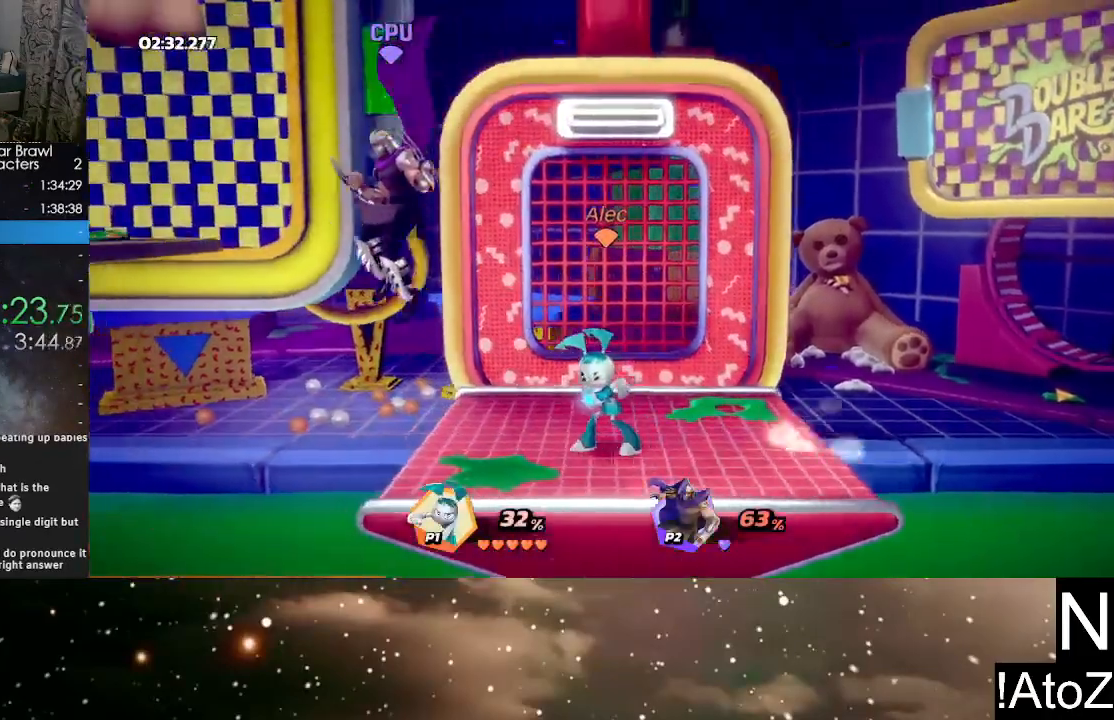
{"buttons": [], "left_stick": "left", "right_stick": "center", "events": [[33, "R2", "up"], [83, "left_stick", "left"], [283, "left_stick", "center"], [433, "left_stick", "left"]]}
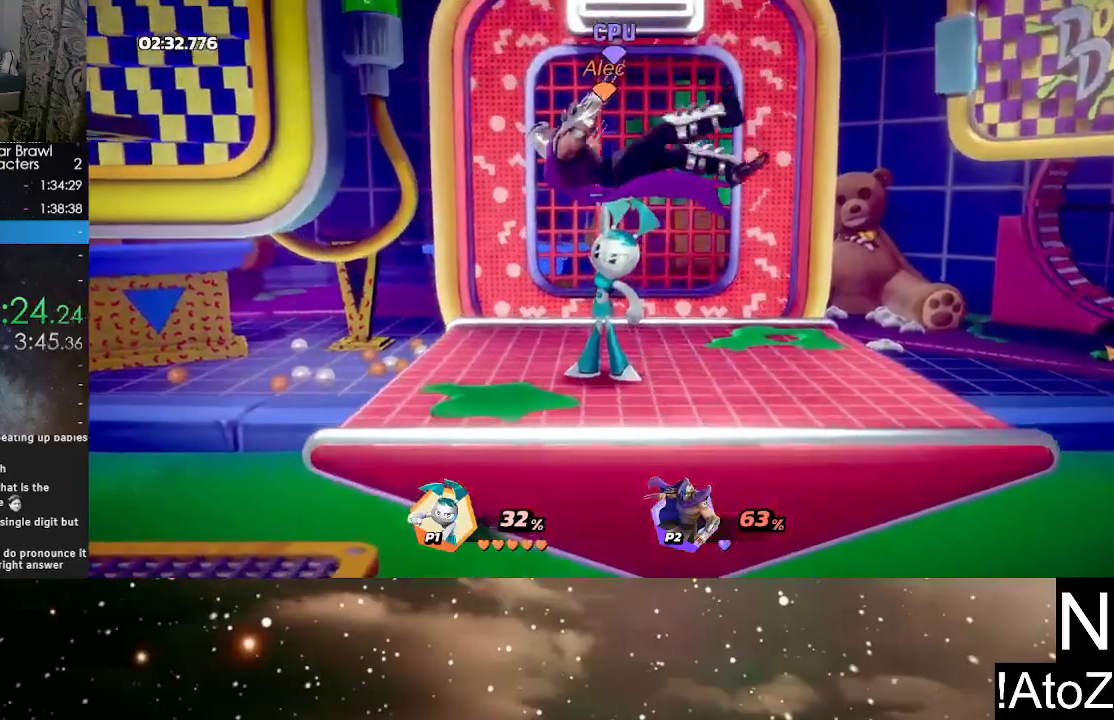
{"buttons": [], "left_stick": "center", "right_stick": "center", "events": [[17, "left_stick", "center"], [67, "left_stick", "right"], [200, "R2", "down"], [367, "R2", "up"], [500, "left_stick", "center"]]}
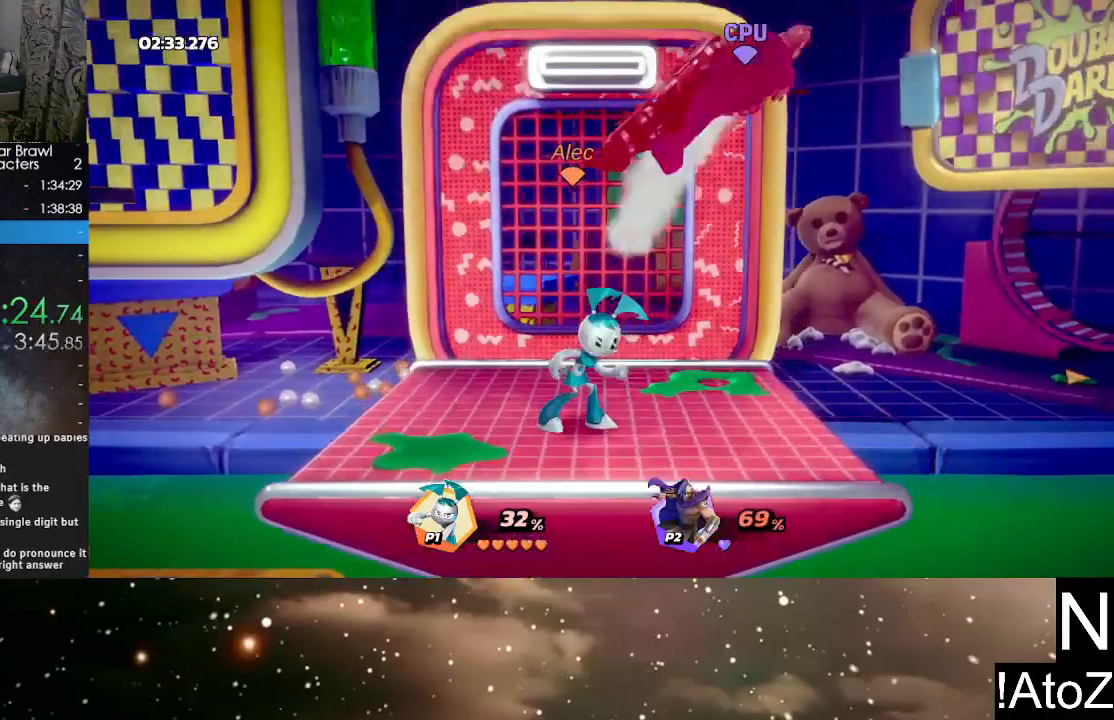
{"buttons": [], "left_stick": "right", "right_stick": "center", "events": [[67, "left_stick", "right"], [150, "X", "down"], [233, "X", "up"], [283, "X", "down"], [350, "X", "up"], [400, "X", "down"], [467, "X", "up"]]}
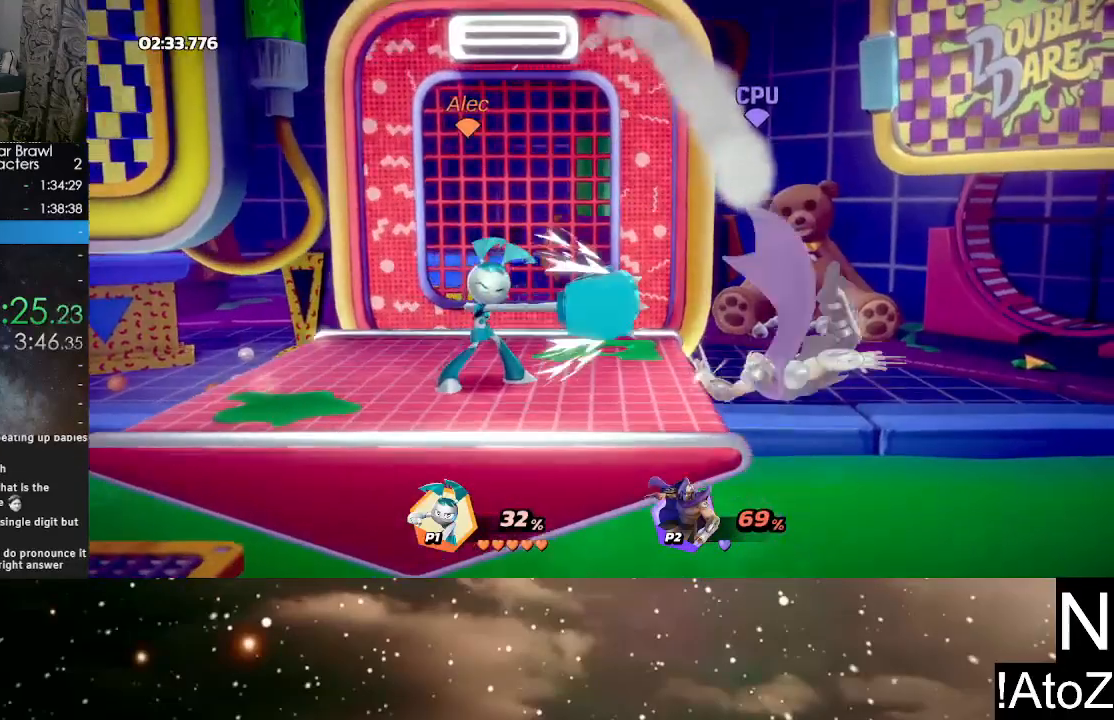
{"buttons": [], "left_stick": "right", "right_stick": "center", "events": [[283, "left_stick", "center"], [500, "left_stick", "right"]]}
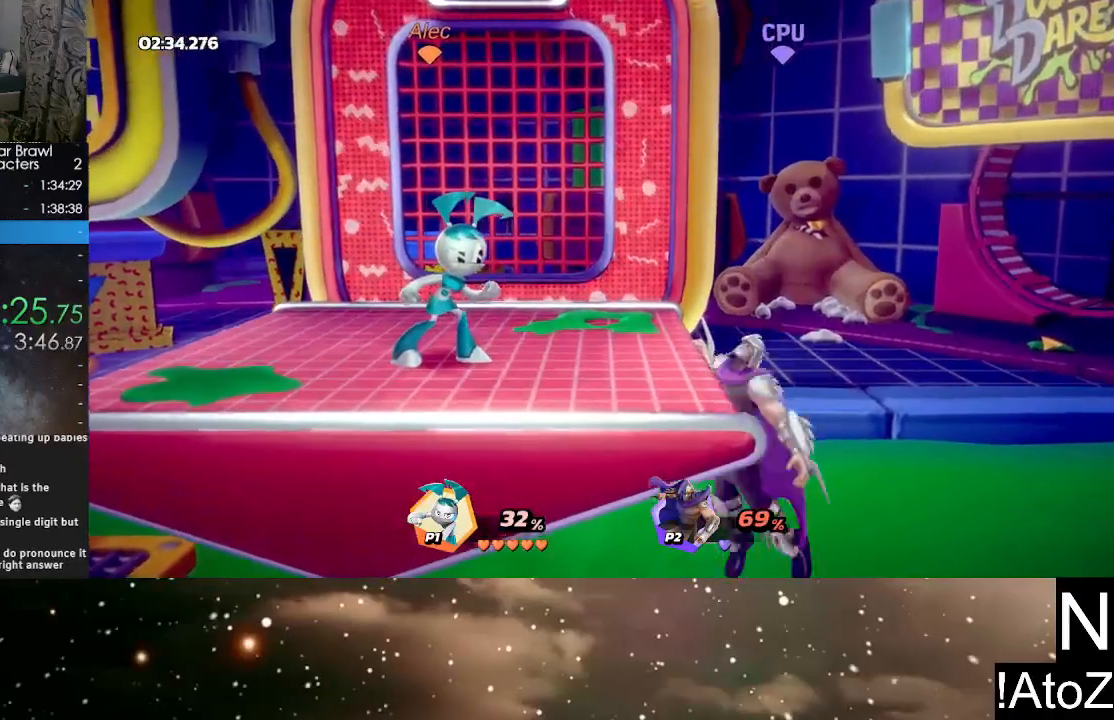
{"buttons": [], "left_stick": "center", "right_stick": "center", "events": [[83, "X", "down"], [150, "X", "up"], [217, "X", "down"], [283, "X", "up"], [333, "X", "down"], [400, "X", "up"], [400, "left_stick", "center"]]}
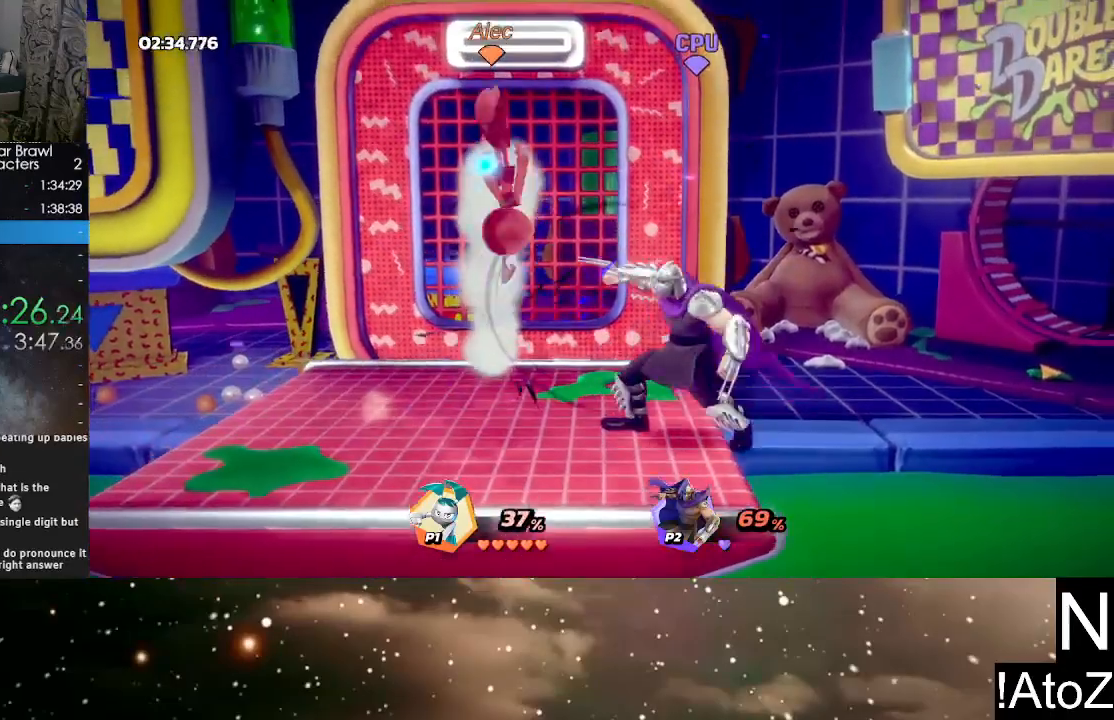
{"buttons": ["X"], "left_stick": "right", "right_stick": "center", "events": [[17, "left_stick", "right"], [117, "X", "down"], [200, "X", "up"], [250, "X", "down"], [317, "X", "up"], [367, "X", "down"], [433, "X", "up"], [483, "X", "down"]]}
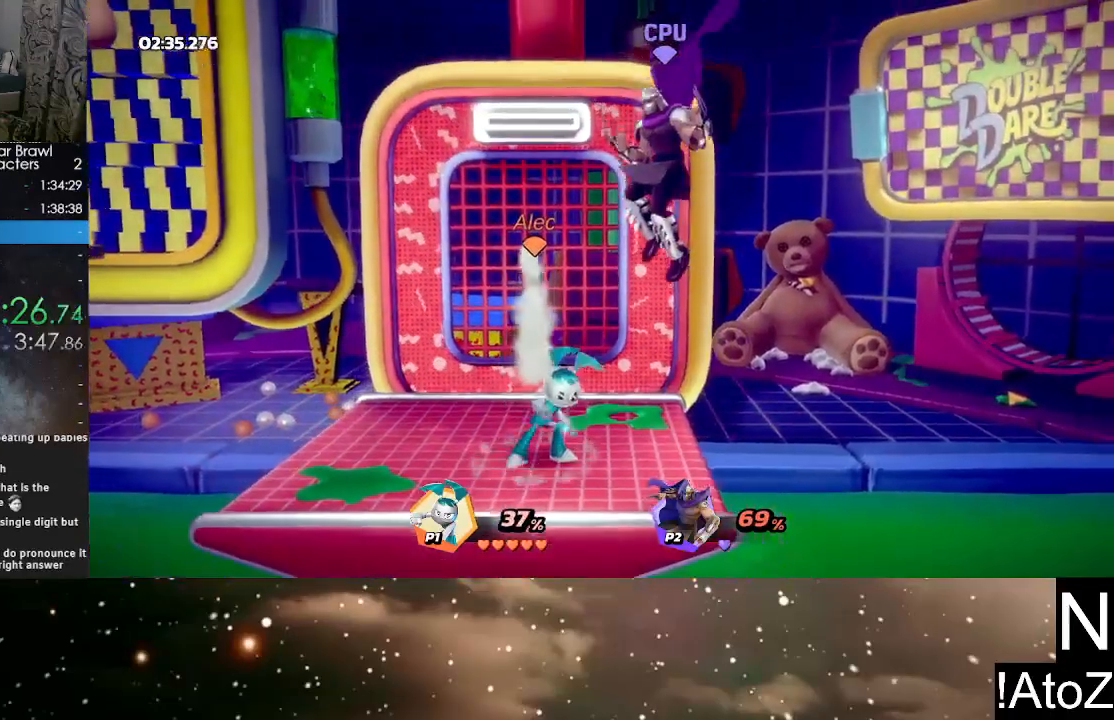
{"buttons": [], "left_stick": "right", "right_stick": "center", "events": [[67, "X", "up"], [117, "X", "down"], [183, "X", "up"], [233, "X", "down"], [300, "X", "up"]]}
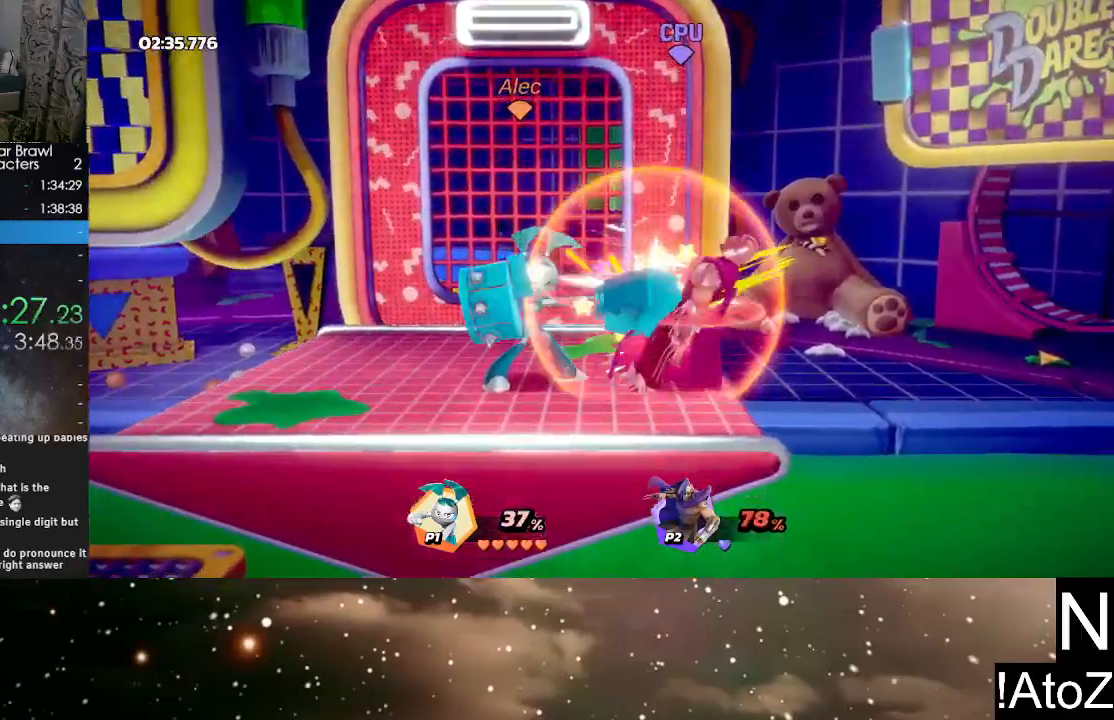
{"buttons": [], "left_stick": "center", "right_stick": "center", "events": [[350, "left_stick", "center"]]}
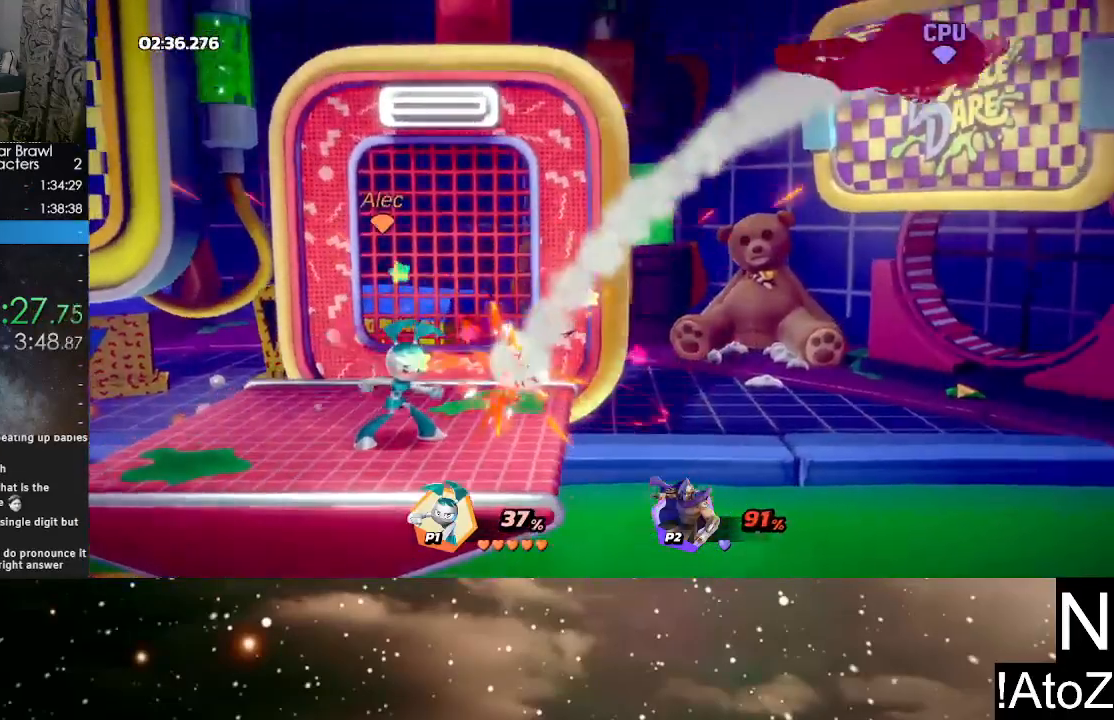
{"buttons": [], "left_stick": "right", "right_stick": "center", "events": [[383, "left_stick", "right"]]}
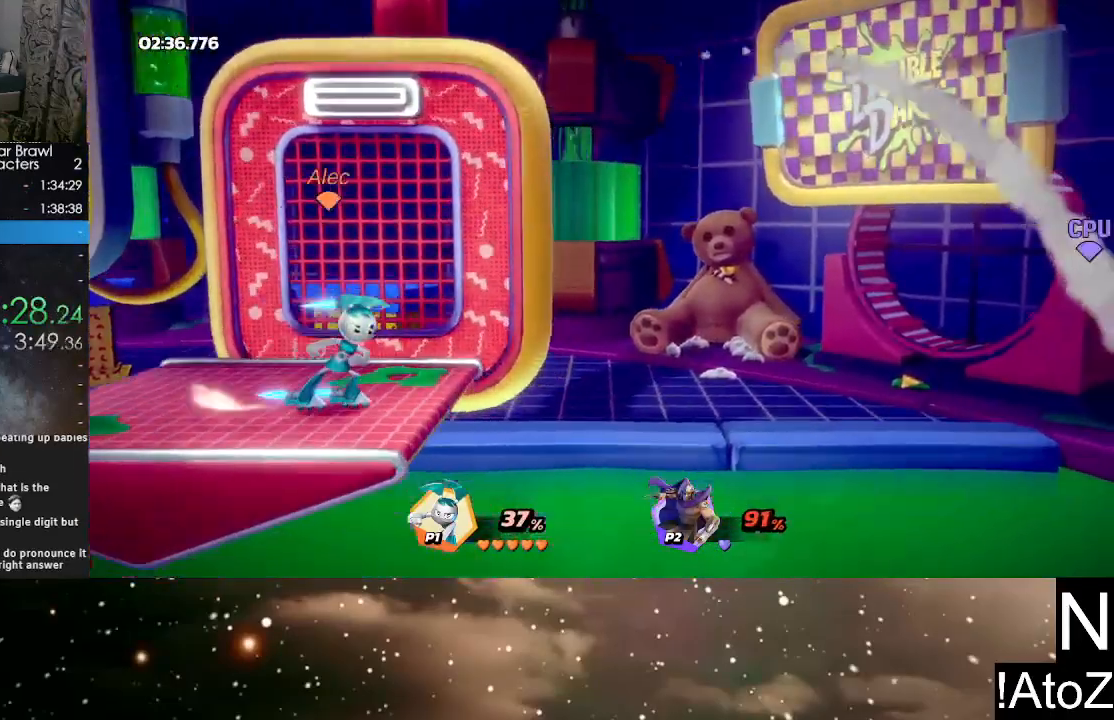
{"buttons": [], "left_stick": "right", "right_stick": "center", "events": [[17, "Y", "down"], [117, "Y", "up"]]}
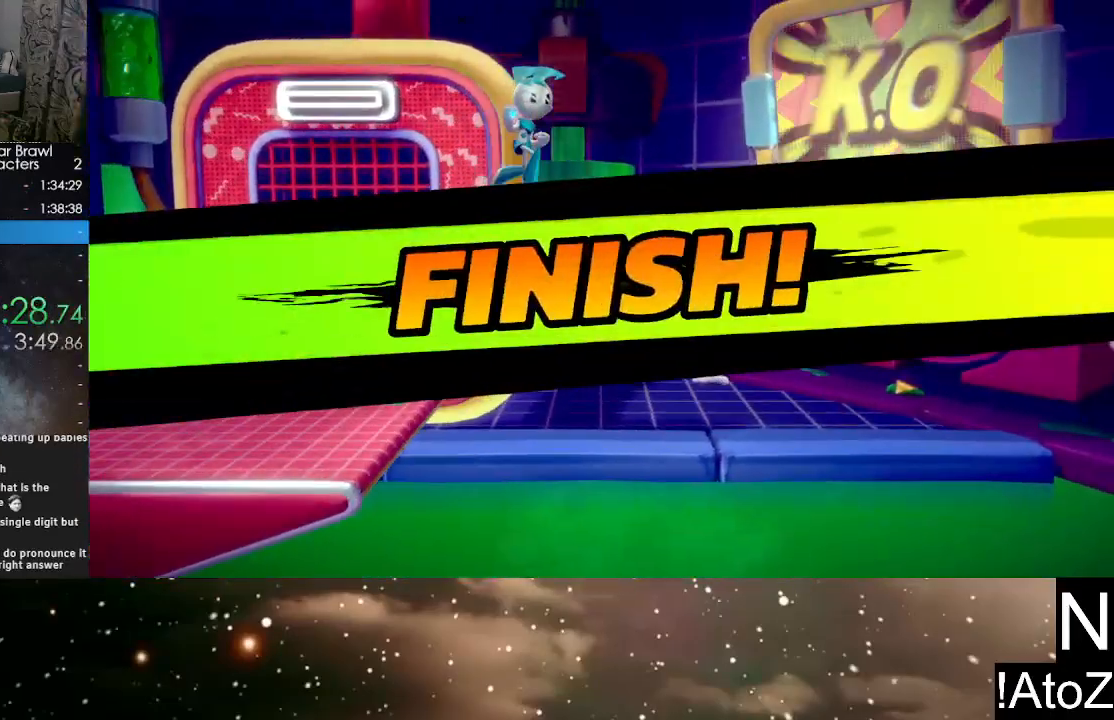
{"buttons": [], "left_stick": "center", "right_stick": "center", "events": [[500, "left_stick", "center"]]}
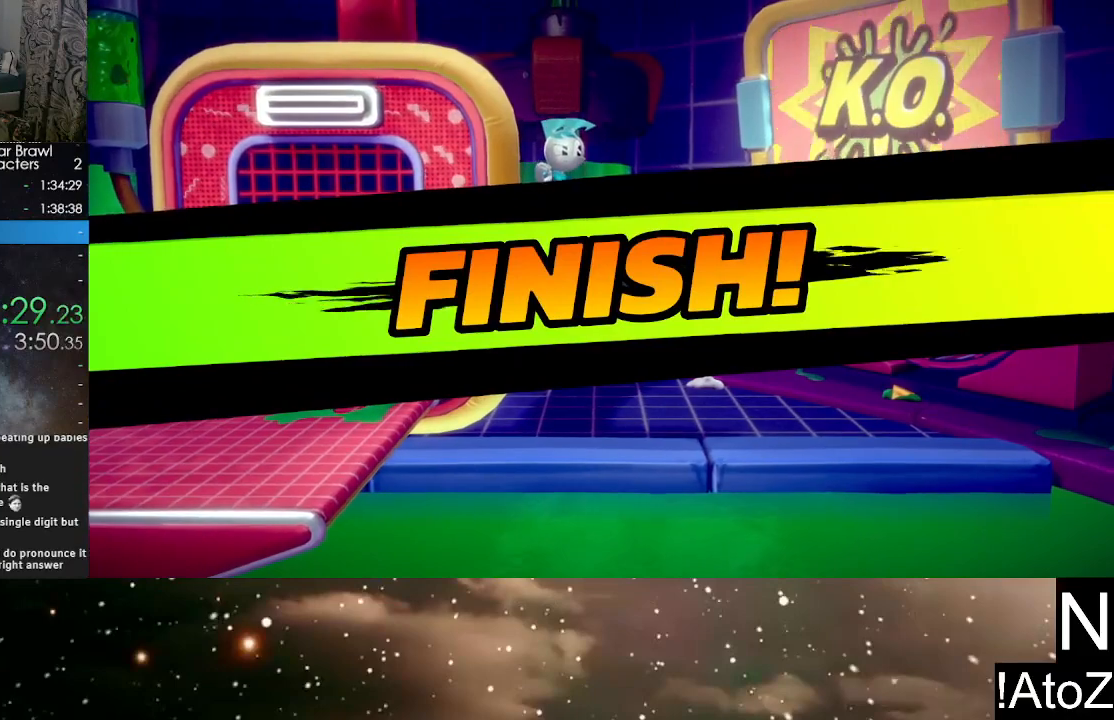
{"buttons": [], "left_stick": "center", "right_stick": "center", "events": []}
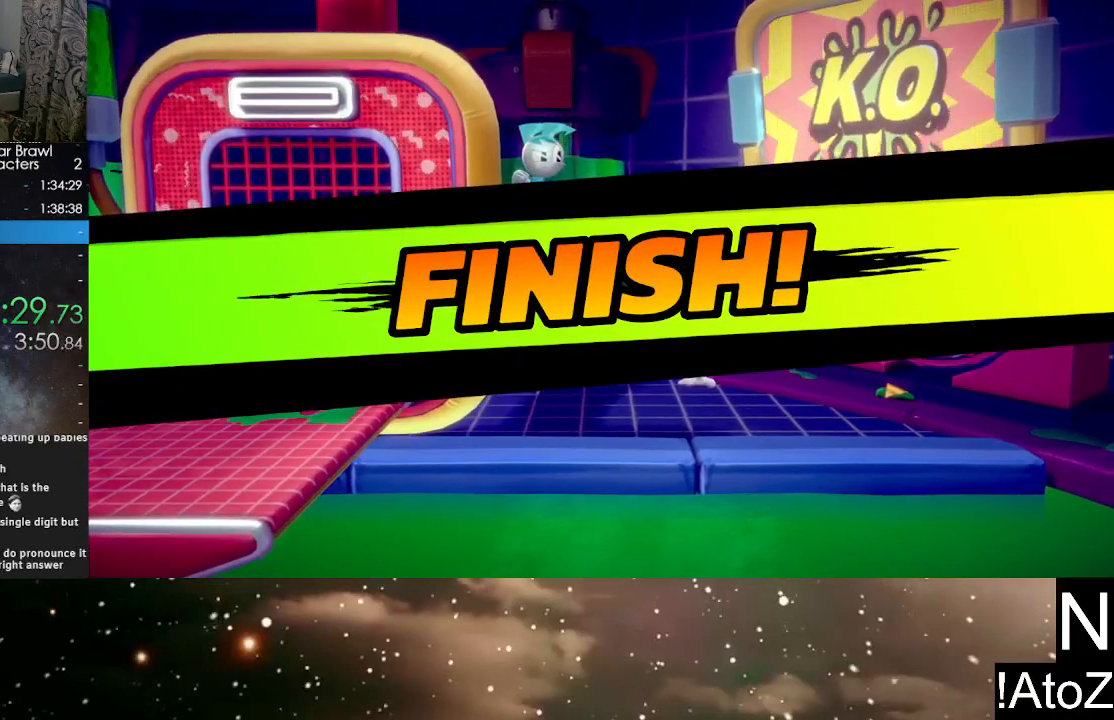
{"buttons": [], "left_stick": "center", "right_stick": "center", "events": []}
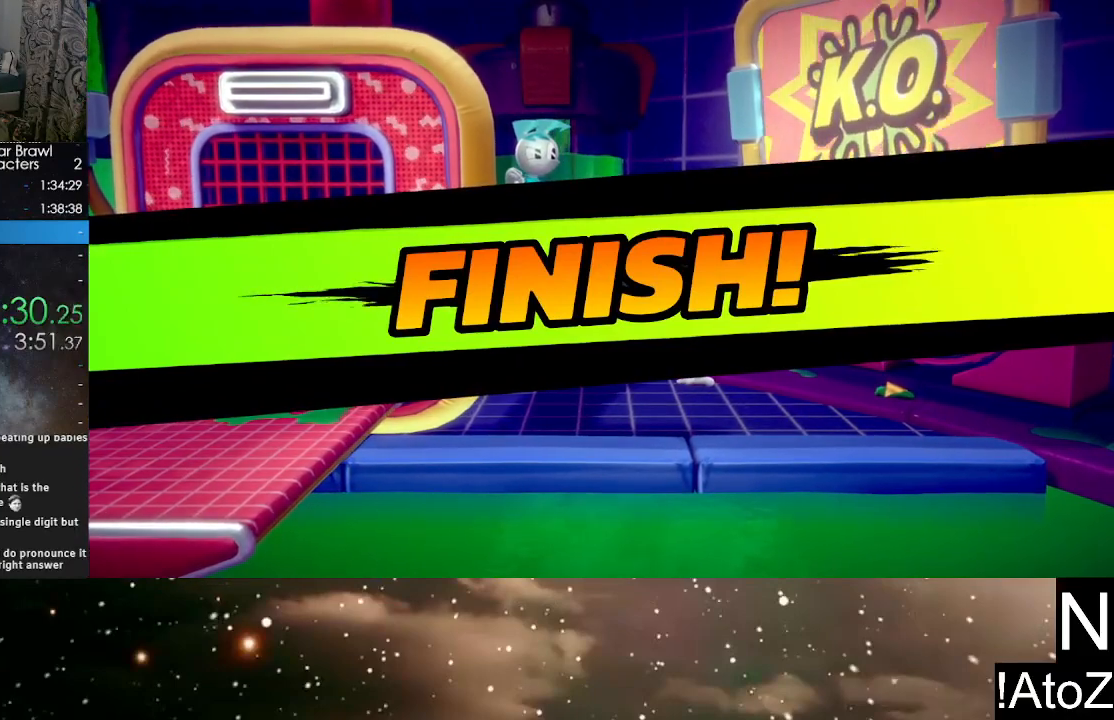
{"buttons": [], "left_stick": "center", "right_stick": "center", "events": []}
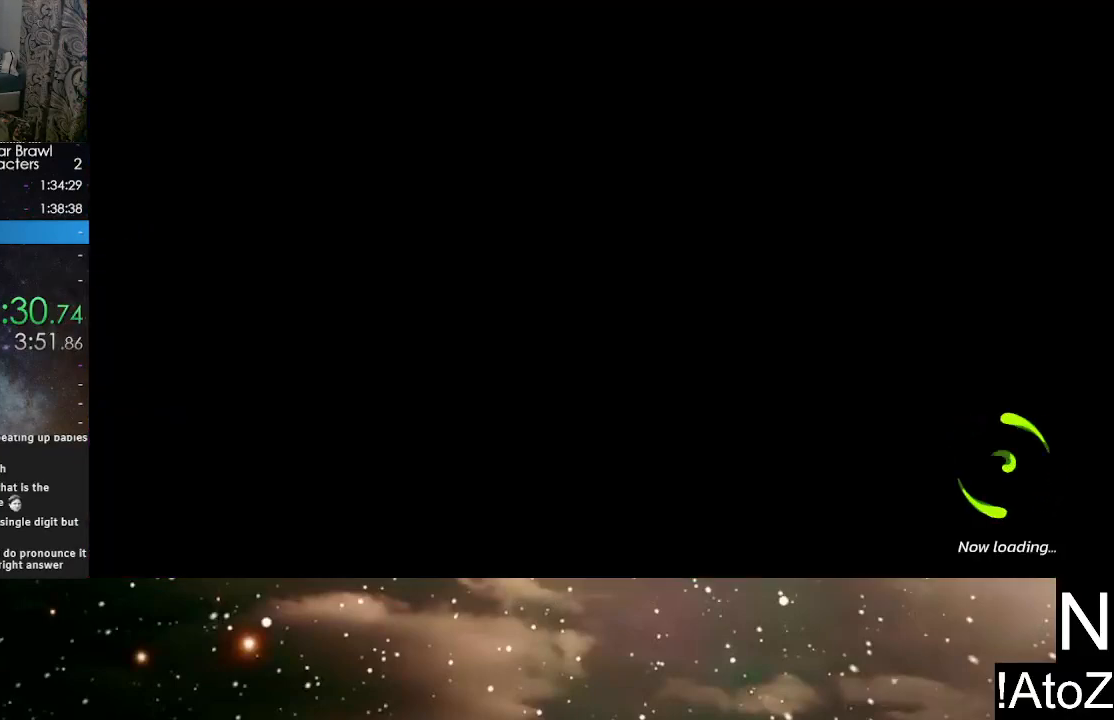
{"buttons": [], "left_stick": "center", "right_stick": "center", "events": []}
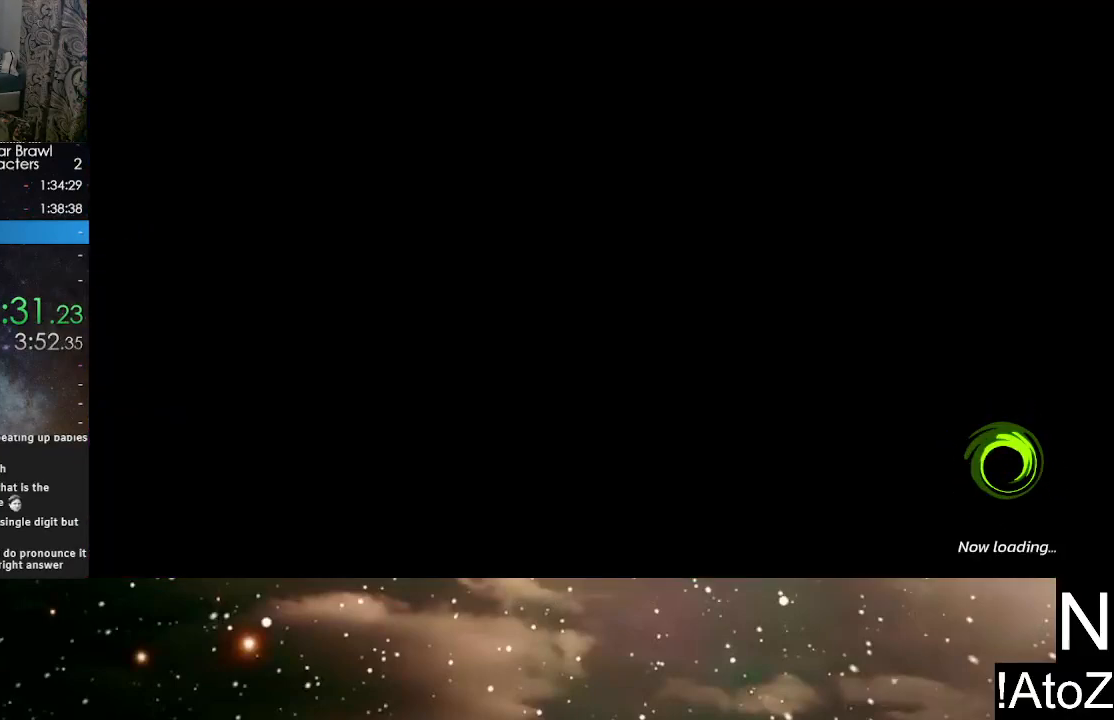
{"buttons": [], "left_stick": "center", "right_stick": "center", "events": []}
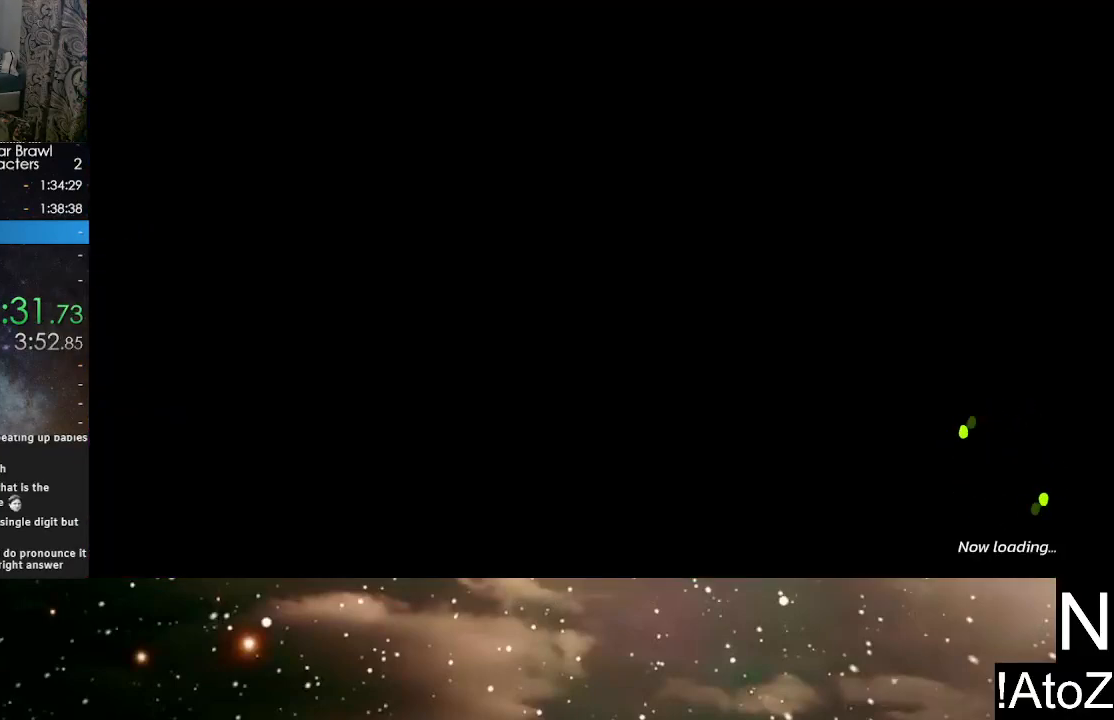
{"buttons": [], "left_stick": "center", "right_stick": "center", "events": []}
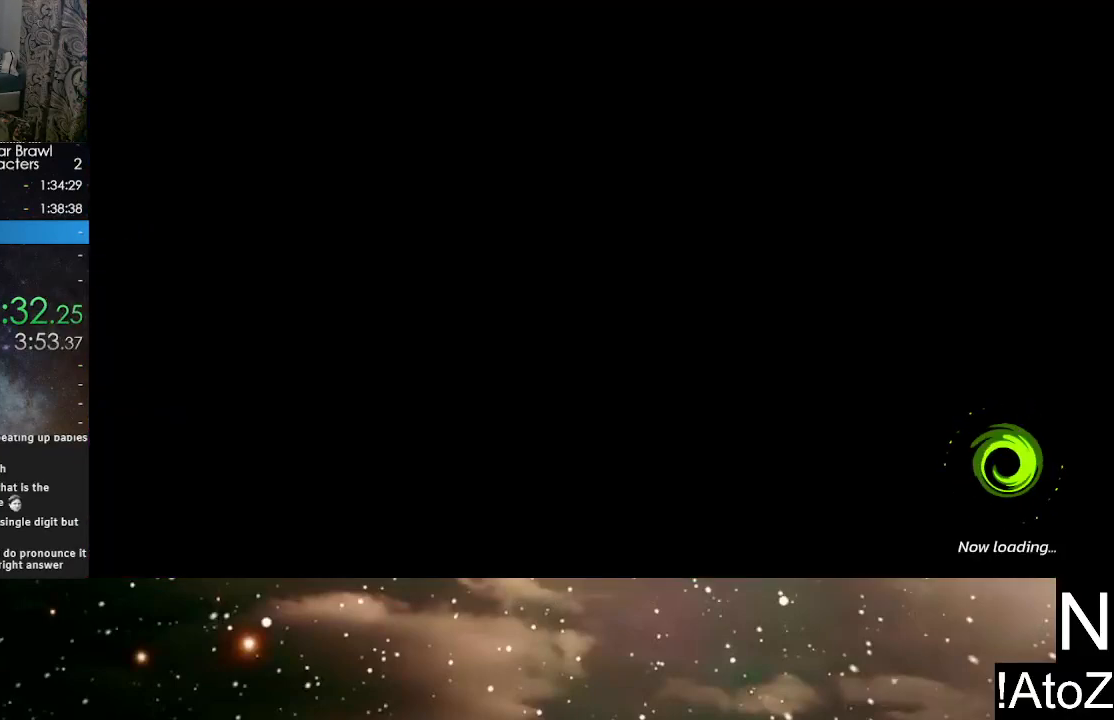
{"buttons": [], "left_stick": "center", "right_stick": "center", "events": []}
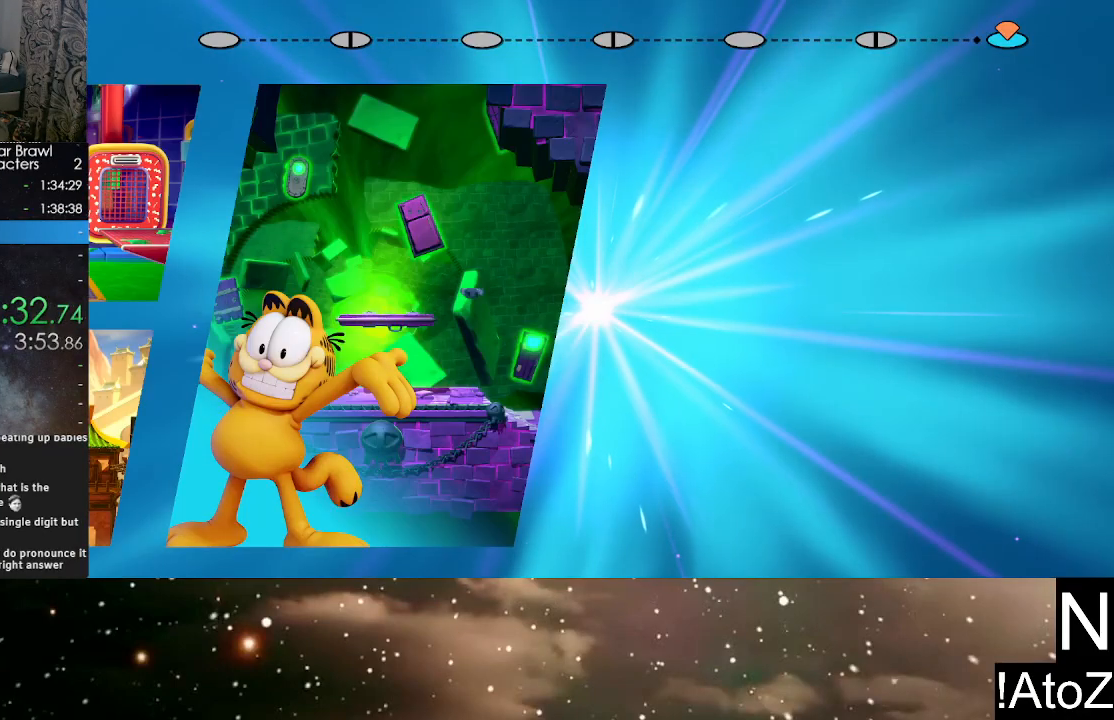
{"buttons": [], "left_stick": "center", "right_stick": "center", "events": [[33, "A", "down"], [100, "A", "up"], [150, "A", "down"], [200, "A", "up"], [250, "A", "down"], [300, "A", "up"], [367, "A", "down"], [500, "A", "up"]]}
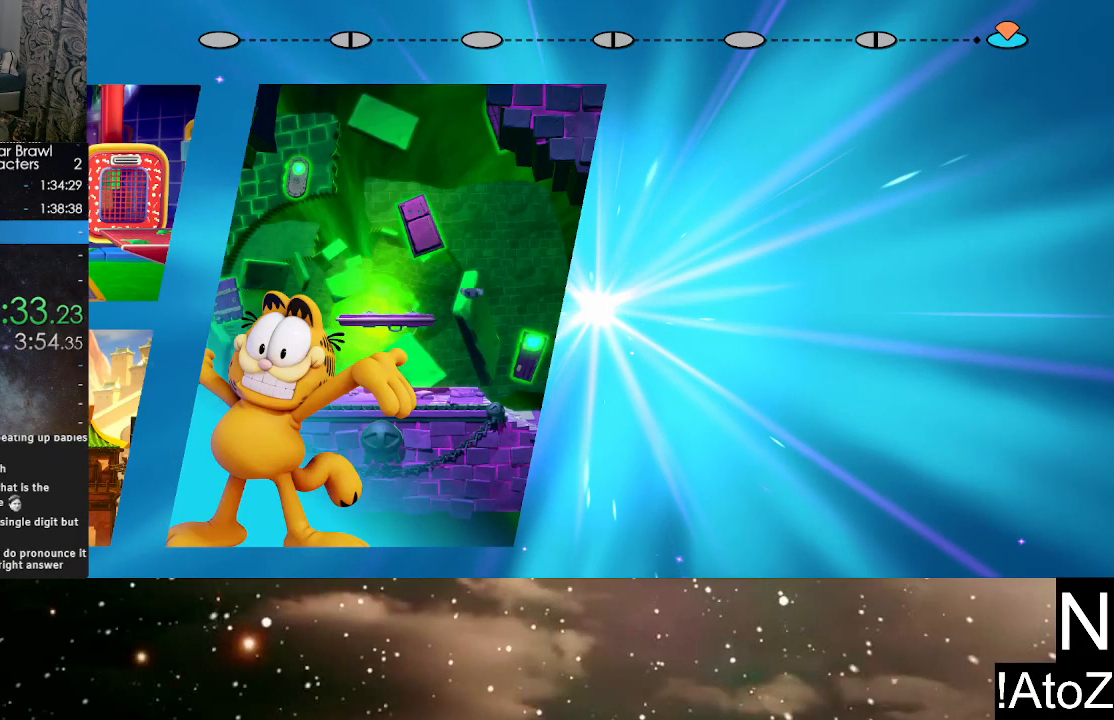
{"buttons": ["A"], "left_stick": "center", "right_stick": "center", "events": [[83, "A", "down"], [117, "A", "up"], [167, "A", "down"], [217, "A", "up"], [267, "A", "down"], [317, "A", "up"], [367, "A", "down"], [417, "A", "up"], [467, "A", "down"]]}
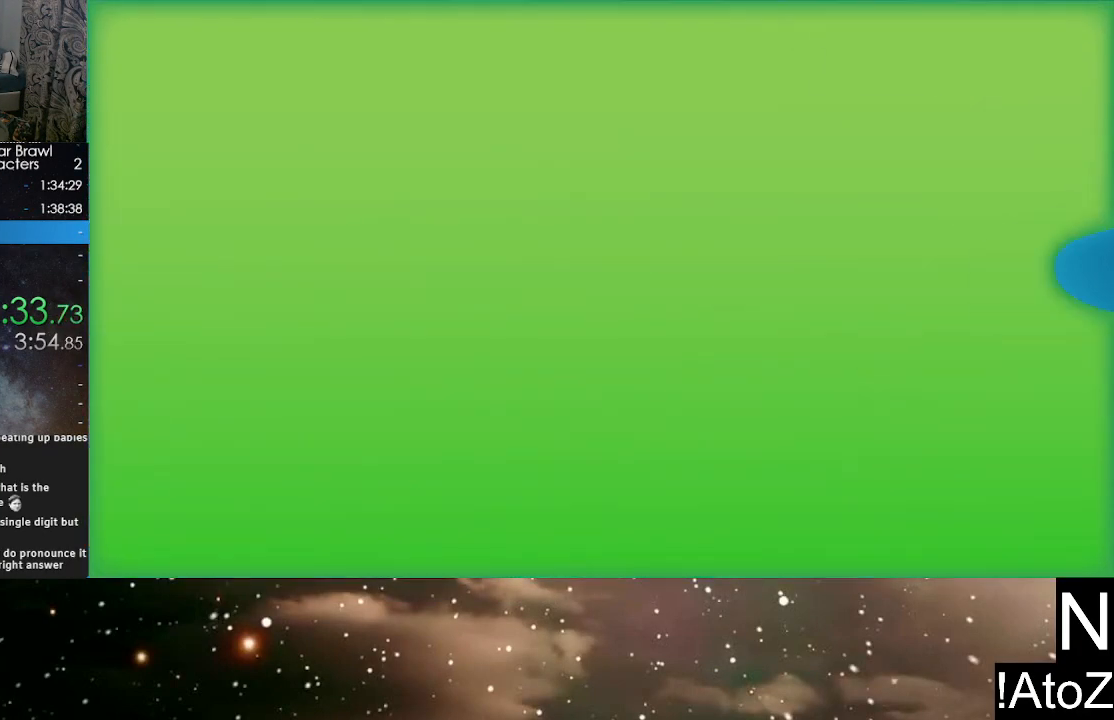
{"buttons": [], "left_stick": "center", "right_stick": "center", "events": [[17, "A", "up"]]}